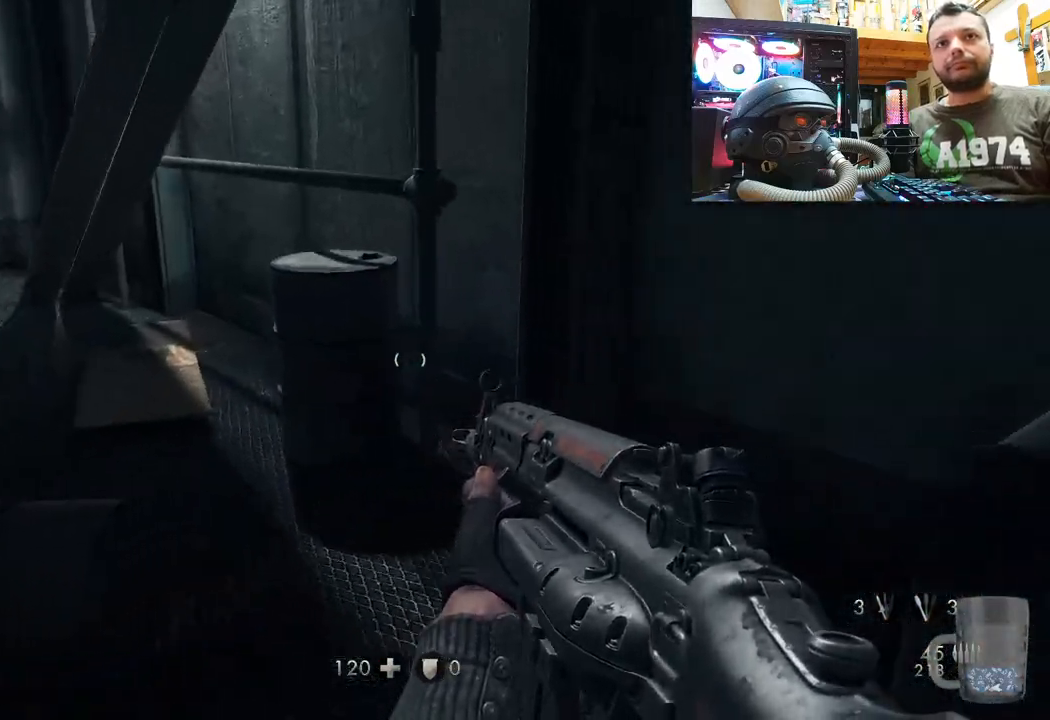
Gameplay with a controller (PlayStation layout); each line is a JSON object with the inputs held at the frame after it. "events" lists button and stick changes between this image and that frame as [ms after this image, input, new state], when the widget could be followed in between. Not read: TOUCHPAD.
{"buttons": [], "left_stick": "up-right", "right_stick": "left", "events": [[33, "right_stick", "left"], [350, "right_stick", "up-left"], [483, "right_stick", "left"]]}
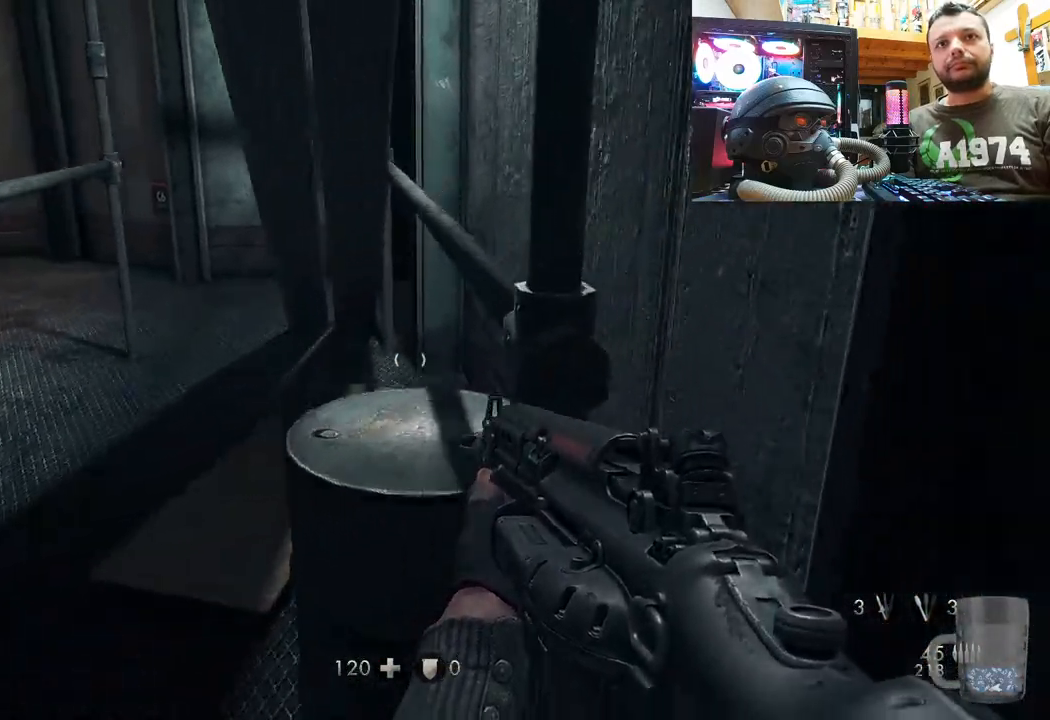
{"buttons": [], "left_stick": "left", "right_stick": "left", "events": [[100, "left_stick", "center"], [200, "left_stick", "down"], [333, "left_stick", "down-left"], [483, "left_stick", "left"]]}
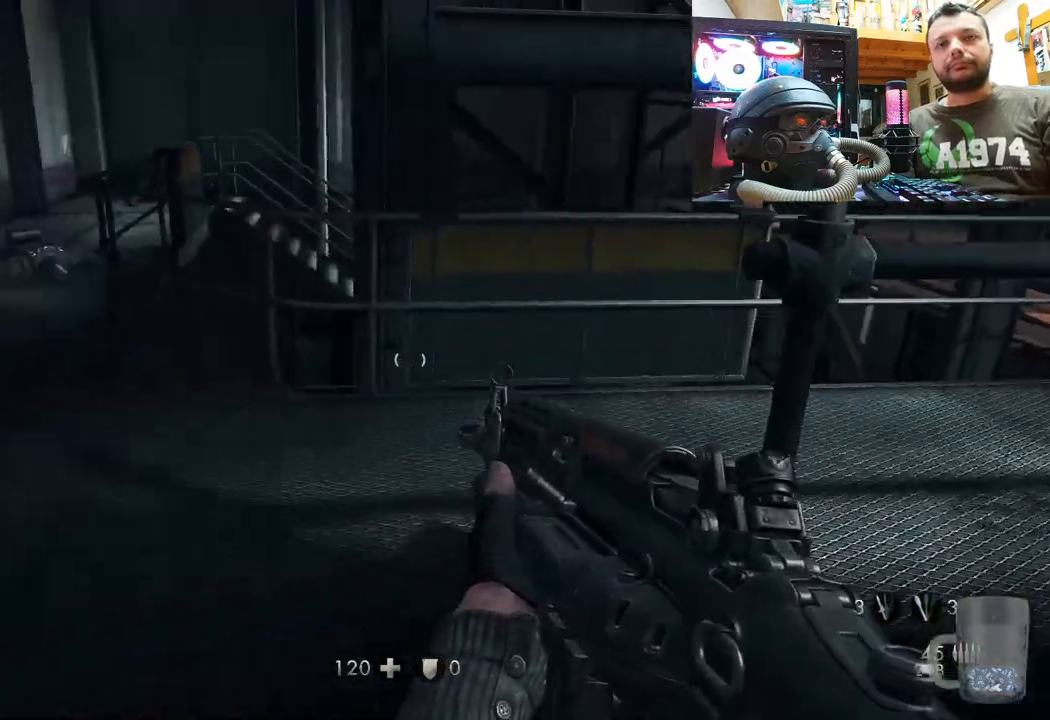
{"buttons": [], "left_stick": "up", "right_stick": "right", "events": [[17, "left_stick", "up-left"], [167, "left_stick", "up"], [183, "right_stick", "center"], [267, "right_stick", "left"], [433, "right_stick", "center"], [500, "right_stick", "right"]]}
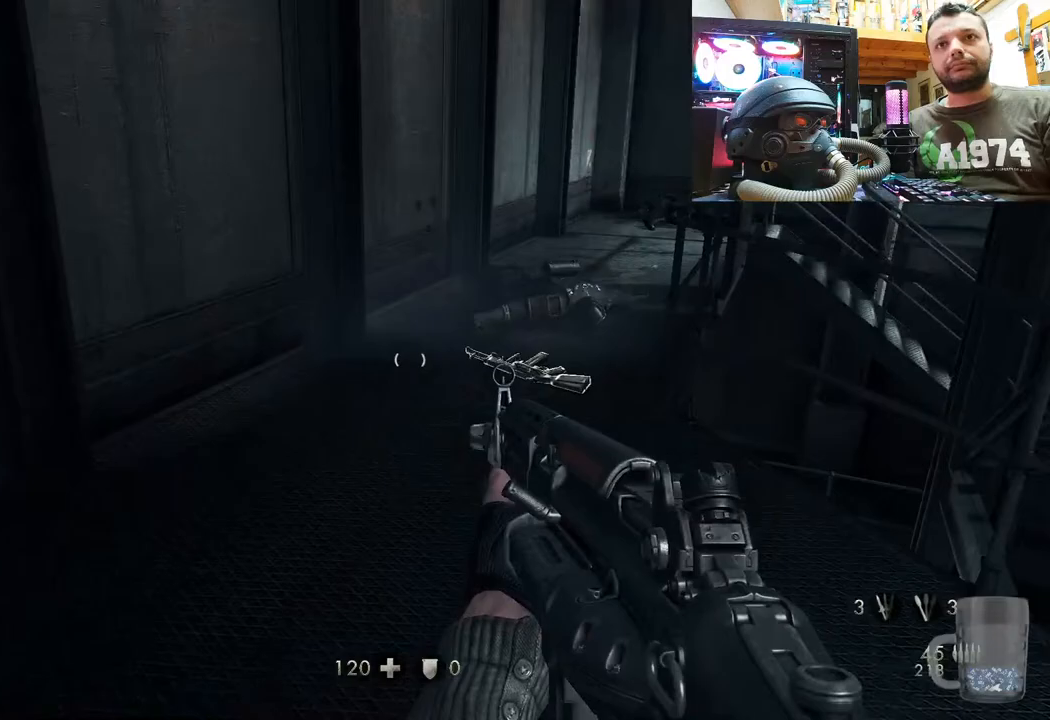
{"buttons": [], "left_stick": "up", "right_stick": "up-right", "events": [[67, "right_stick", "center"], [233, "right_stick", "right"], [400, "right_stick", "up-right"]]}
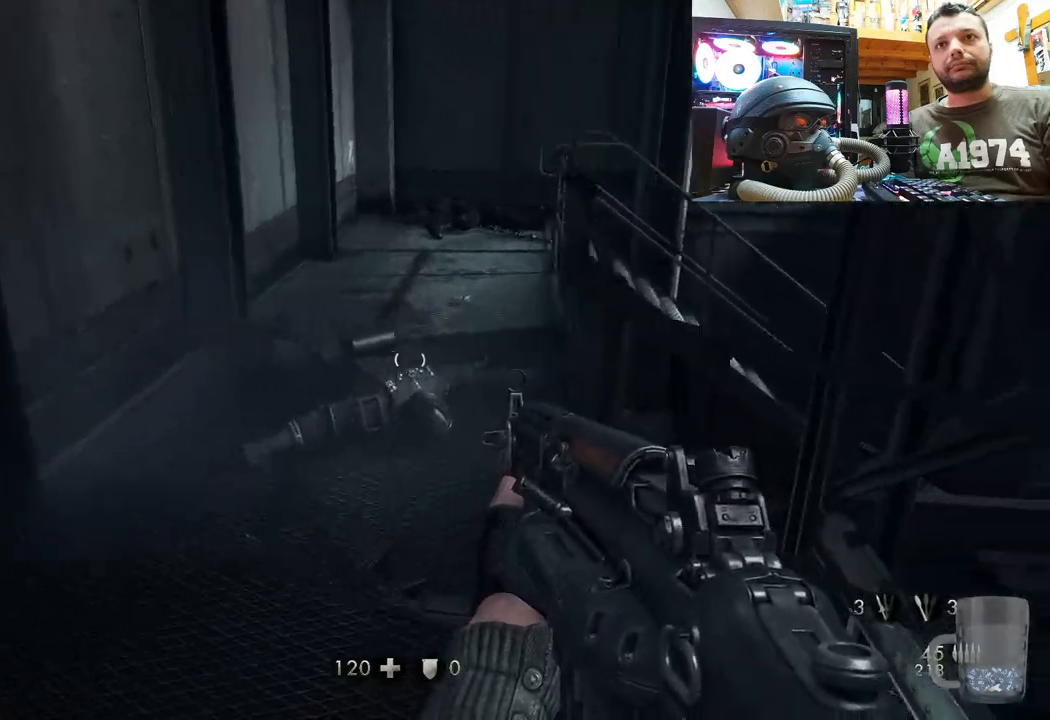
{"buttons": [], "left_stick": "center", "right_stick": "up", "events": [[50, "left_stick", "center"], [83, "right_stick", "up"], [150, "left_stick", "up"], [333, "left_stick", "center"]]}
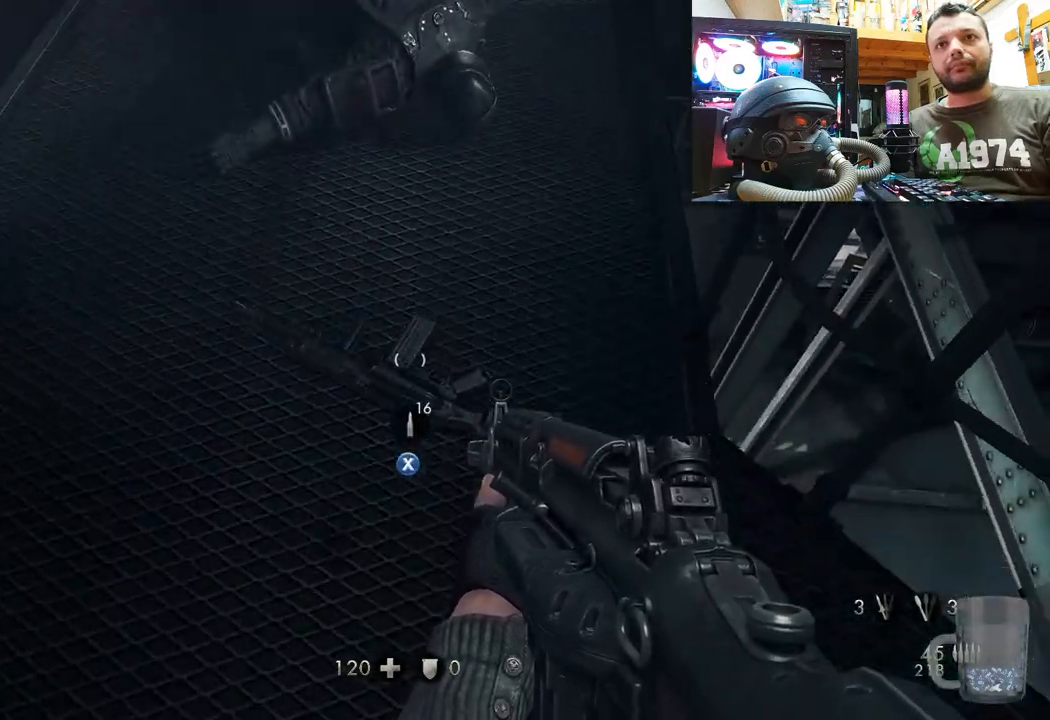
{"buttons": [], "left_stick": "center", "right_stick": "down", "events": [[17, "left_stick", "up"], [100, "right_stick", "center"], [133, "left_stick", "center"], [233, "SQUARE", "down"], [350, "SQUARE", "up"], [483, "right_stick", "down"]]}
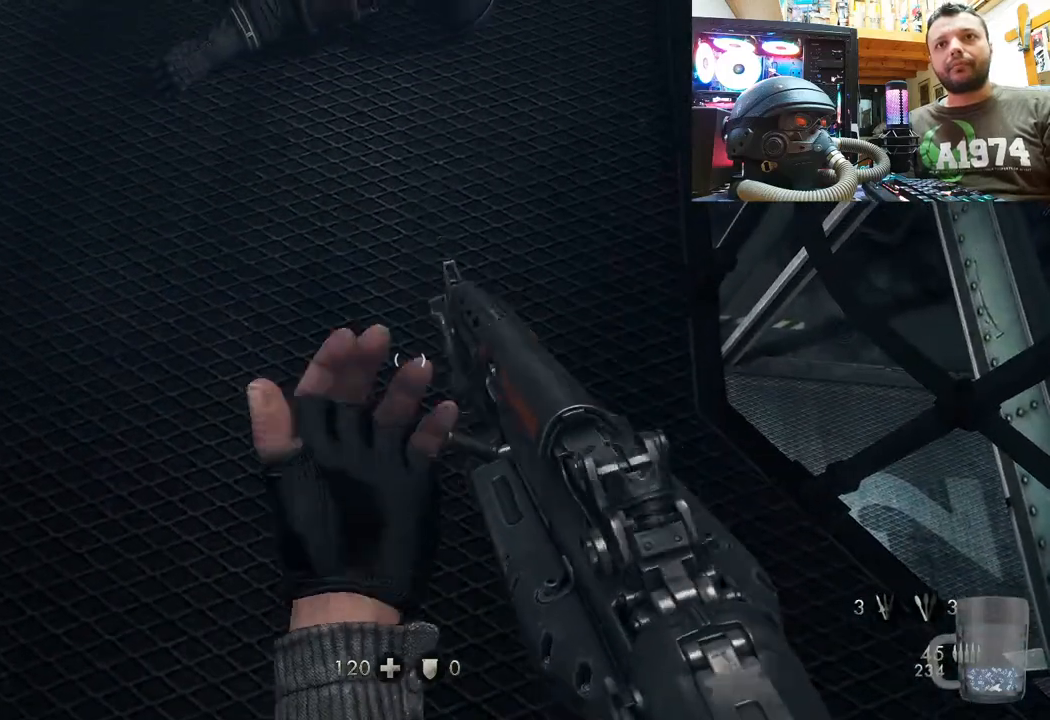
{"buttons": [], "left_stick": "up", "right_stick": "up-right", "events": [[200, "left_stick", "up"], [400, "right_stick", "up-right"]]}
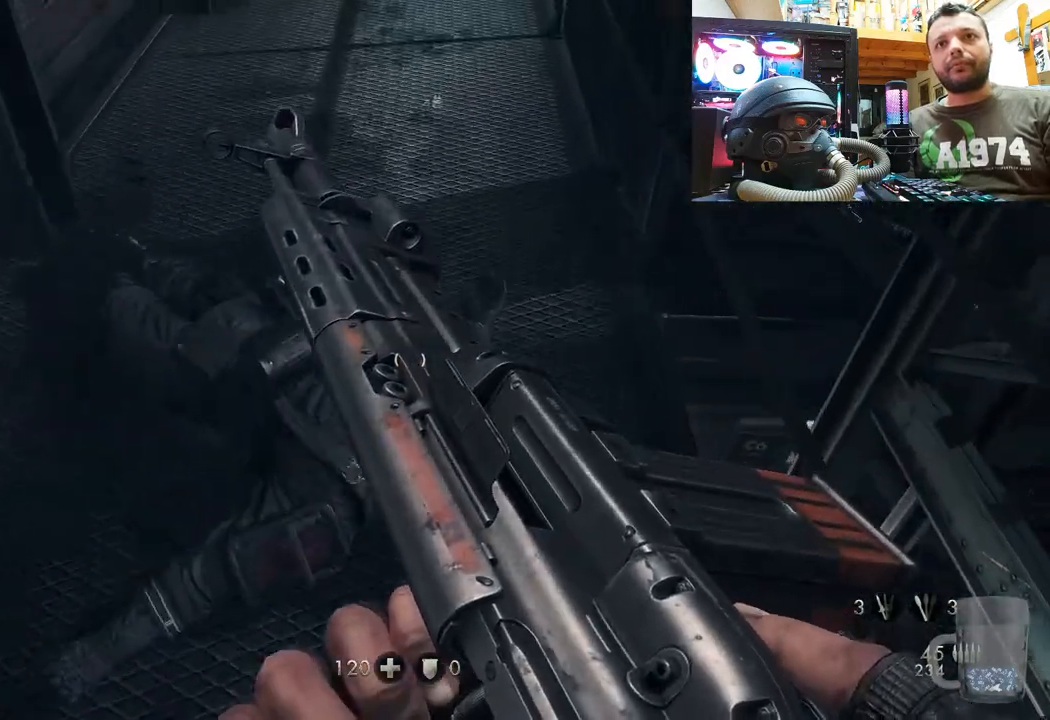
{"buttons": [], "left_stick": "center", "right_stick": "up-left", "events": [[33, "left_stick", "center"], [217, "right_stick", "center"], [500, "right_stick", "up-left"]]}
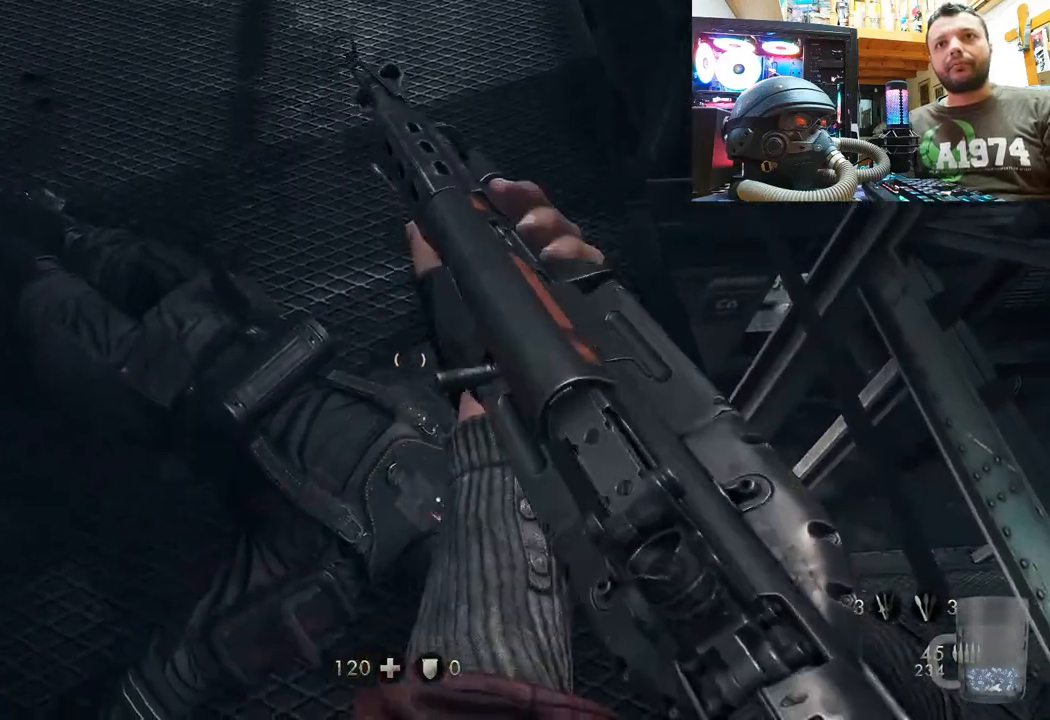
{"buttons": [], "left_stick": "center", "right_stick": "down-right", "events": [[267, "right_stick", "right"], [500, "right_stick", "down-right"]]}
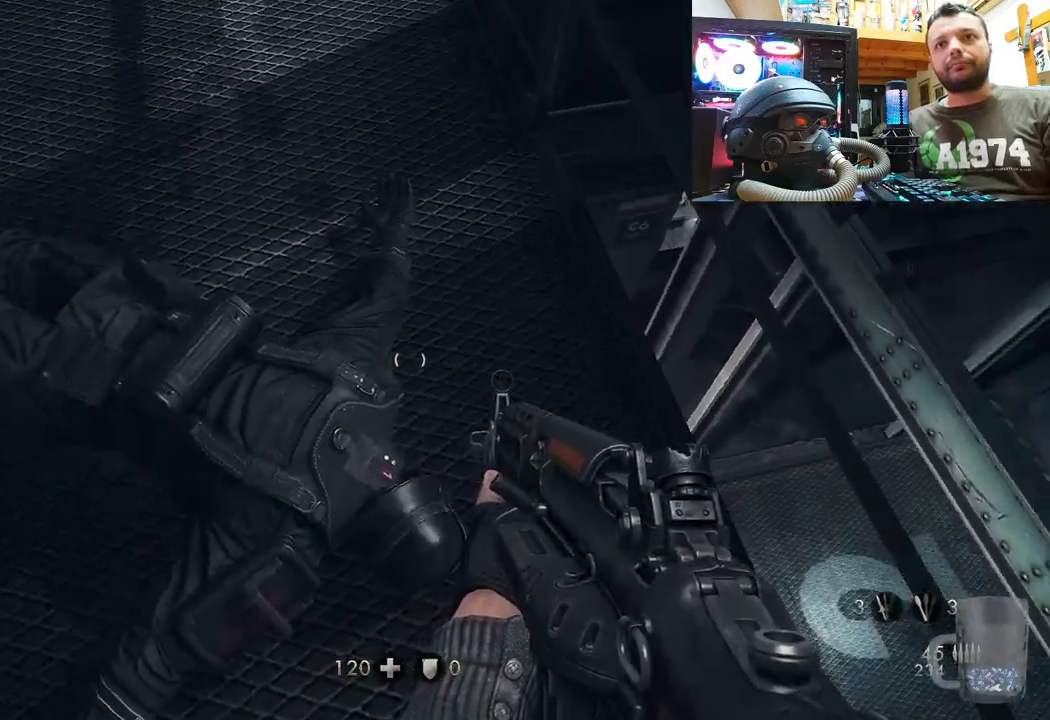
{"buttons": [], "left_stick": "up-right", "right_stick": "right", "events": [[283, "right_stick", "right"], [400, "left_stick", "up-right"]]}
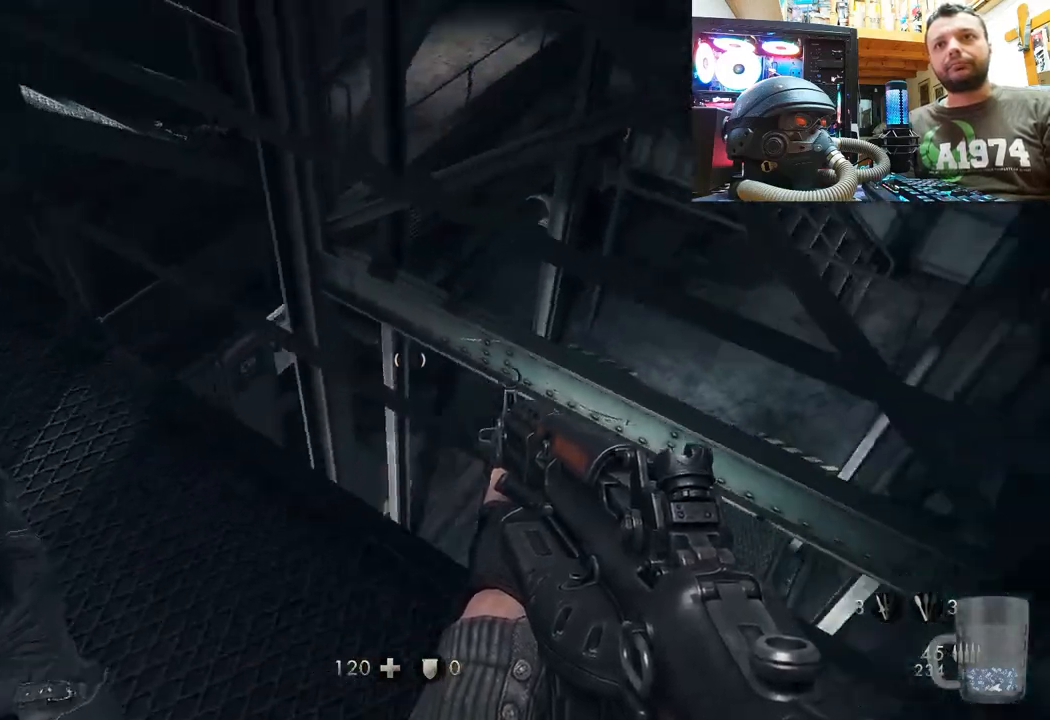
{"buttons": [], "left_stick": "down", "right_stick": "center", "events": [[117, "right_stick", "up-right"], [167, "left_stick", "center"], [233, "left_stick", "up"], [283, "right_stick", "center"], [350, "left_stick", "center"], [500, "left_stick", "down"]]}
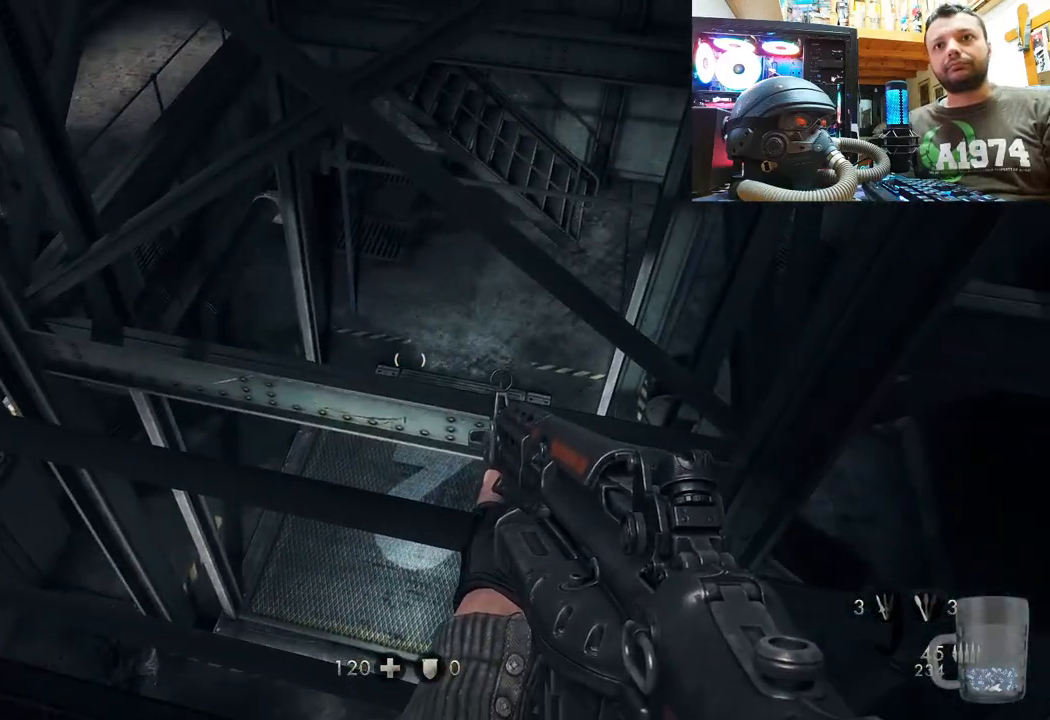
{"buttons": [], "left_stick": "center", "right_stick": "down-left", "events": [[50, "left_stick", "down-right"], [133, "right_stick", "up-left"], [217, "right_stick", "left"], [417, "left_stick", "down-left"], [450, "right_stick", "down-left"], [500, "left_stick", "center"]]}
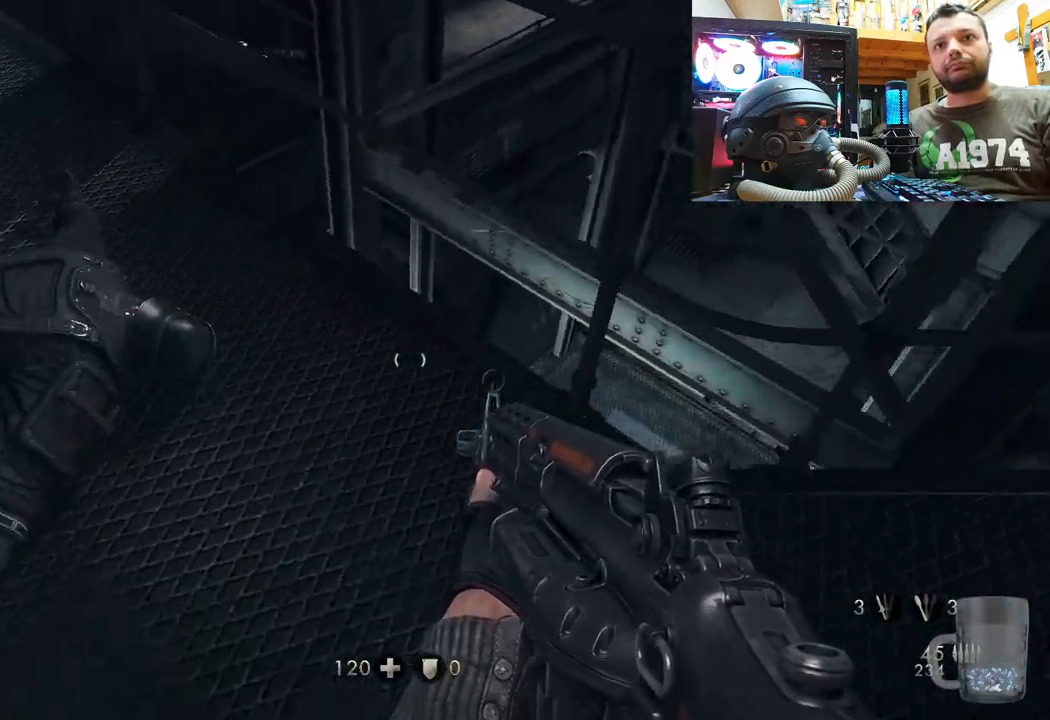
{"buttons": [], "left_stick": "up", "right_stick": "left", "events": [[267, "left_stick", "up"], [400, "right_stick", "center"], [500, "right_stick", "left"]]}
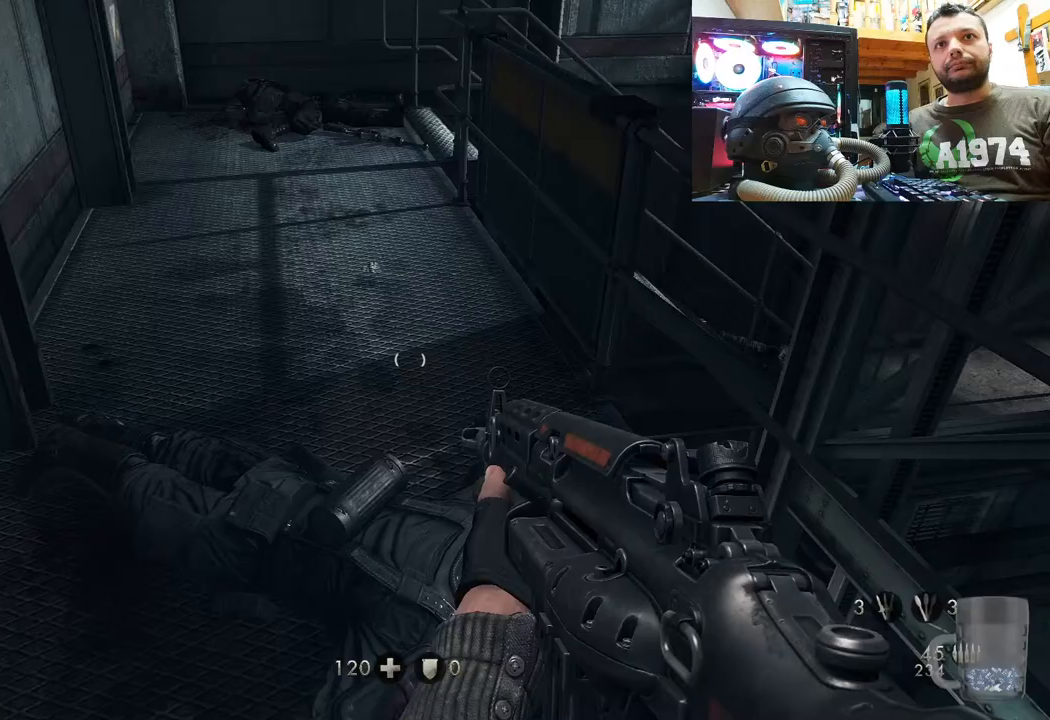
{"buttons": [], "left_stick": "up", "right_stick": "center", "events": [[250, "right_stick", "center"]]}
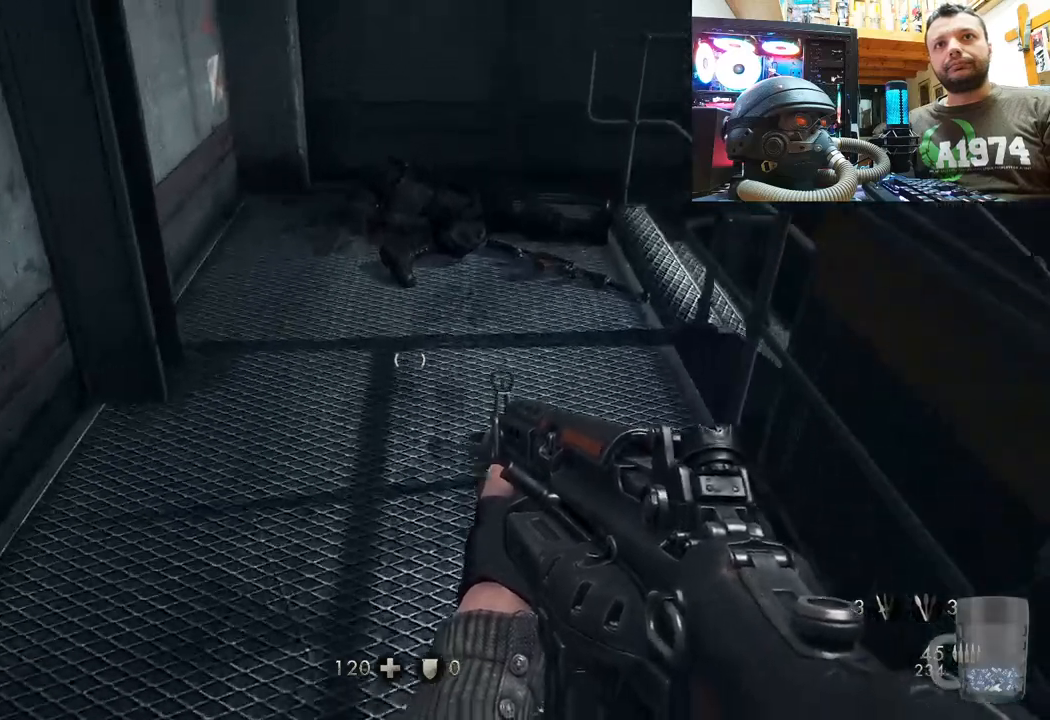
{"buttons": [], "left_stick": "center", "right_stick": "center", "events": [[133, "right_stick", "up"], [467, "right_stick", "center"], [483, "left_stick", "center"]]}
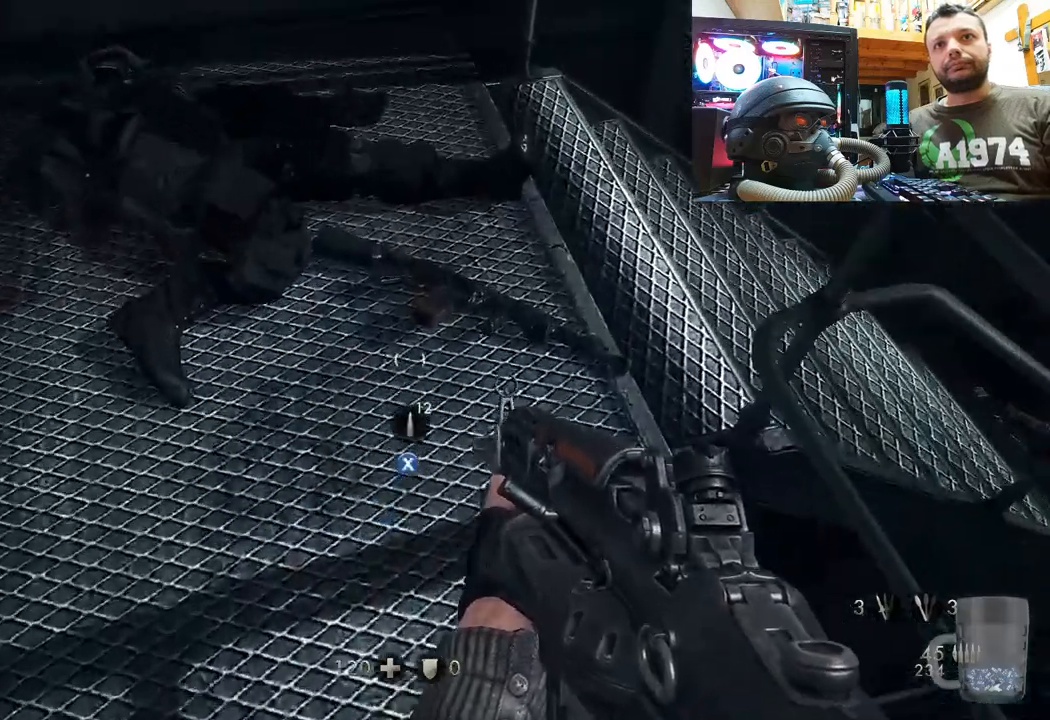
{"buttons": [], "left_stick": "left", "right_stick": "down-left", "events": [[50, "SQUARE", "down"], [183, "SQUARE", "up"], [400, "left_stick", "left"], [400, "right_stick", "down-left"]]}
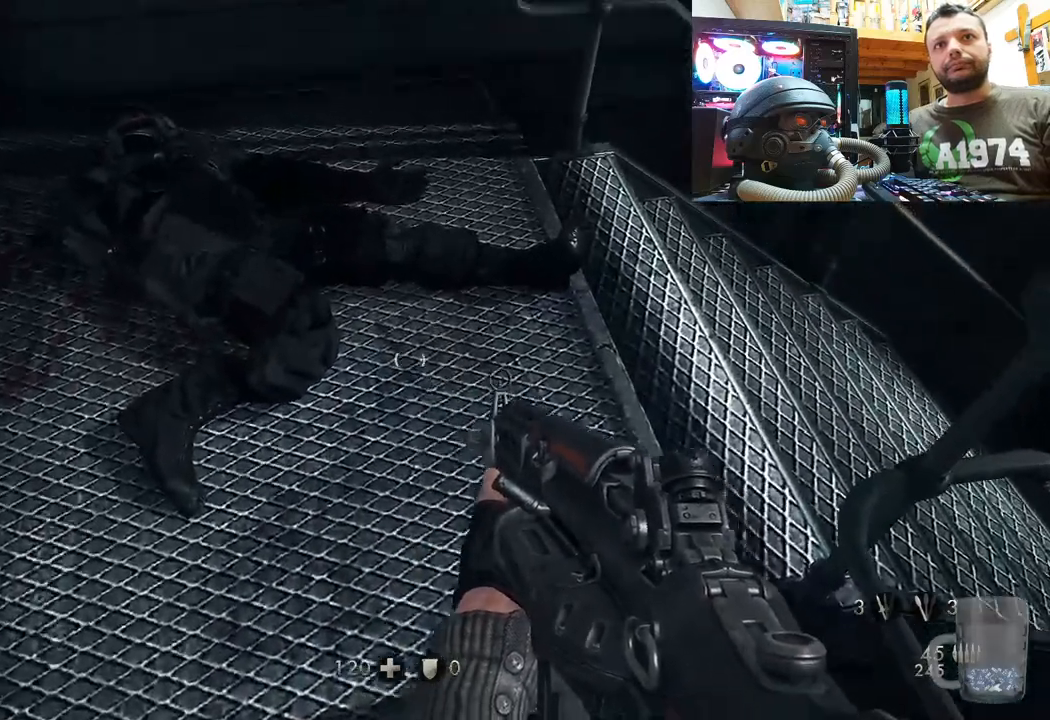
{"buttons": [], "left_stick": "center", "right_stick": "right", "events": [[50, "left_stick", "up-left"], [133, "right_stick", "down-right"], [283, "right_stick", "right"], [400, "left_stick", "down-left"], [467, "left_stick", "center"]]}
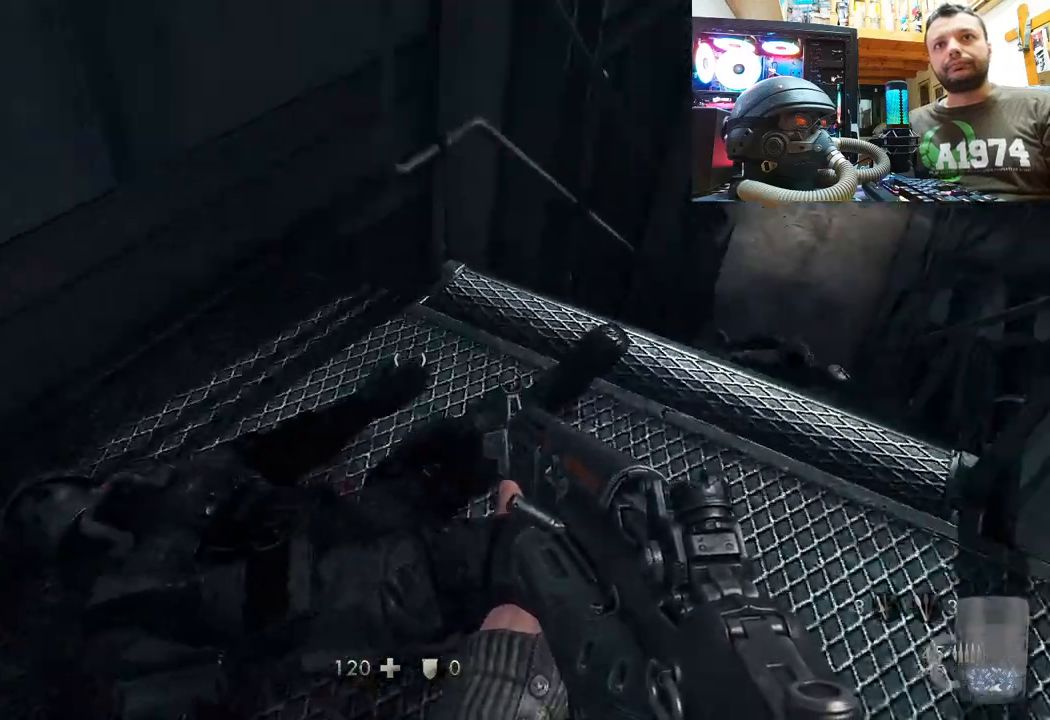
{"buttons": [], "left_stick": "center", "right_stick": "center", "events": [[17, "left_stick", "up"], [133, "DPAD_DOWN", "down"], [233, "left_stick", "center"], [233, "right_stick", "center"], [250, "DPAD_DOWN", "up"]]}
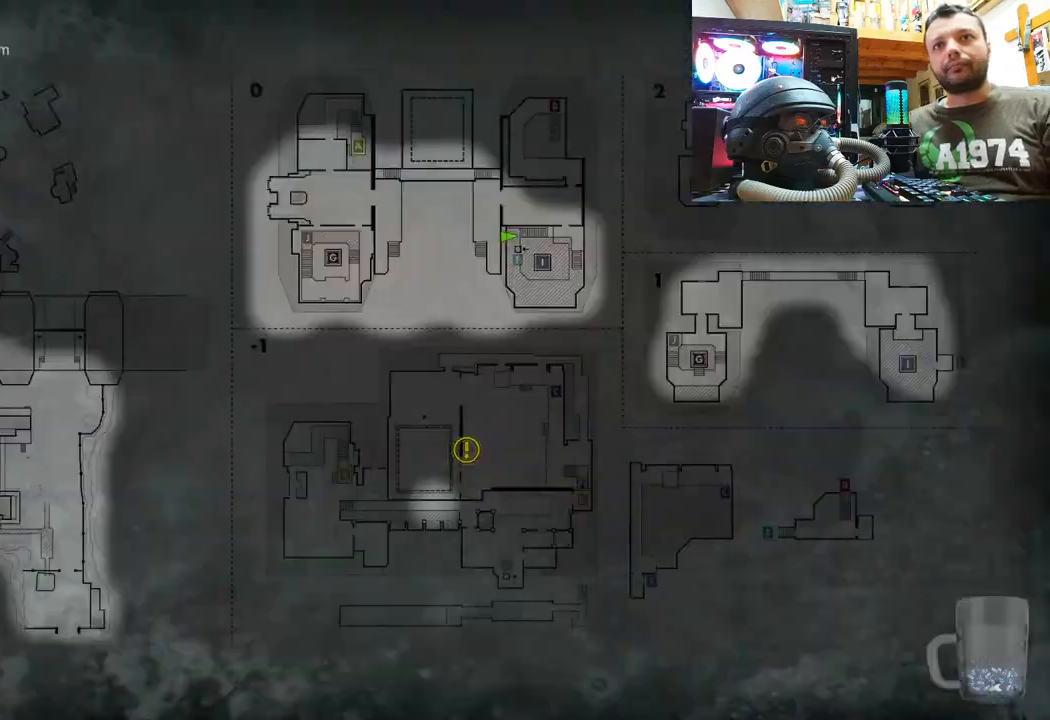
{"buttons": [], "left_stick": "up", "right_stick": "center", "events": [[500, "left_stick", "up"]]}
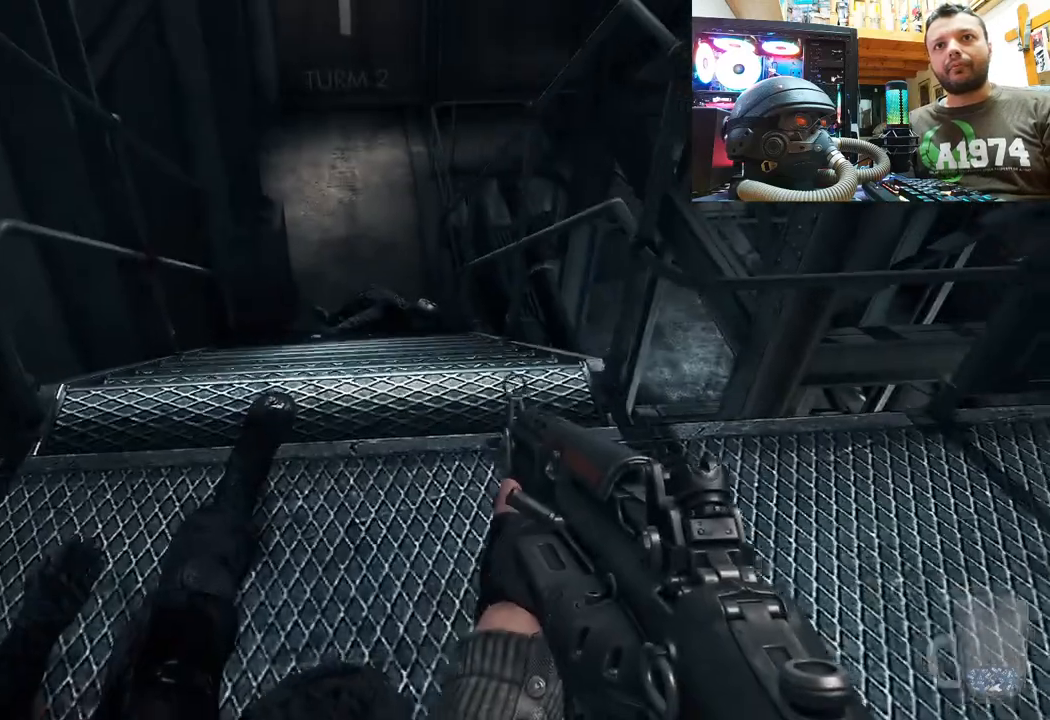
{"buttons": [], "left_stick": "up", "right_stick": "center", "events": [[100, "right_stick", "right"], [150, "left_stick", "up-left"], [300, "right_stick", "center"], [417, "left_stick", "up"]]}
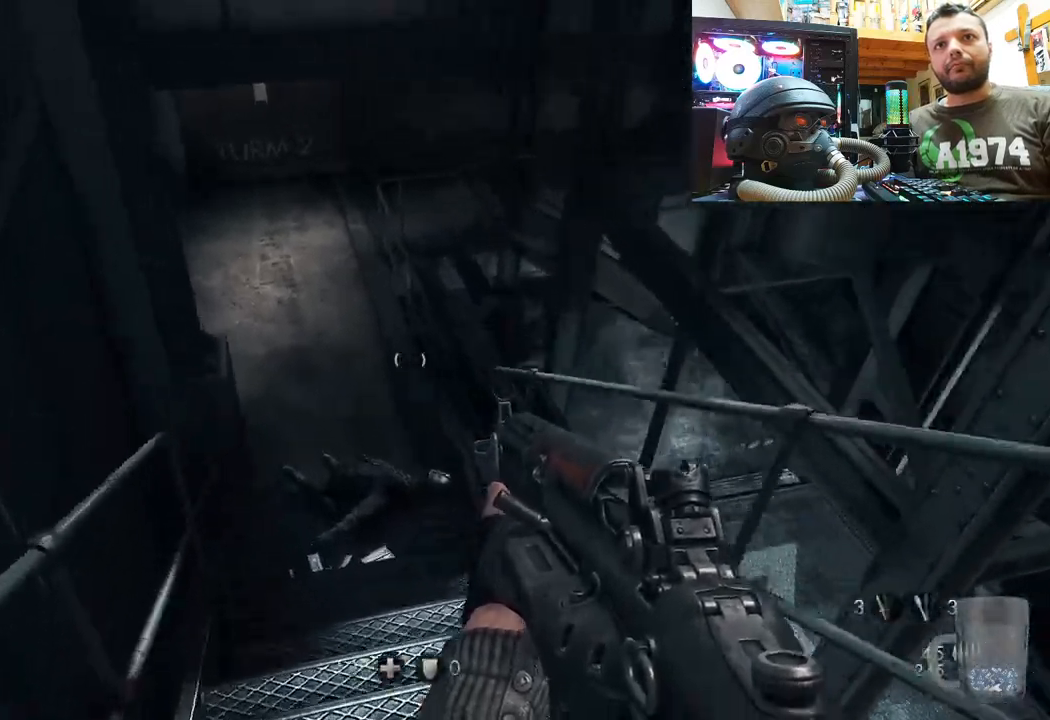
{"buttons": [], "left_stick": "center", "right_stick": "up", "events": [[267, "right_stick", "up-right"], [433, "left_stick", "center"], [450, "right_stick", "up"]]}
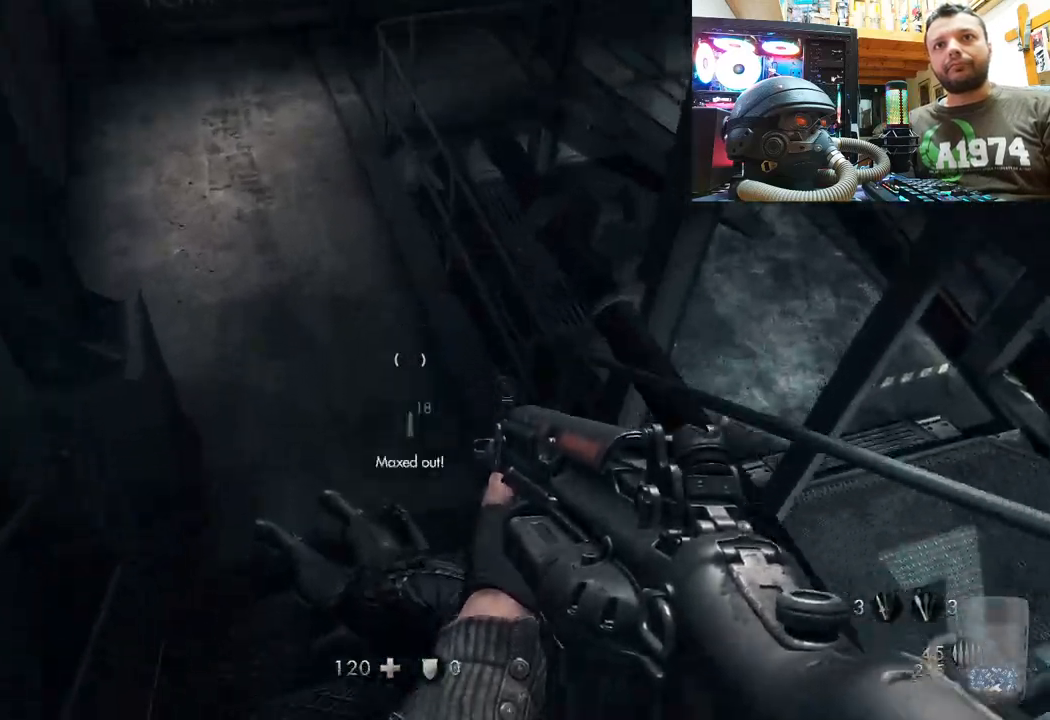
{"buttons": [], "left_stick": "center", "right_stick": "center", "events": [[117, "left_stick", "up"], [167, "left_stick", "center"], [233, "right_stick", "center"], [367, "SQUARE", "down"], [467, "SQUARE", "up"]]}
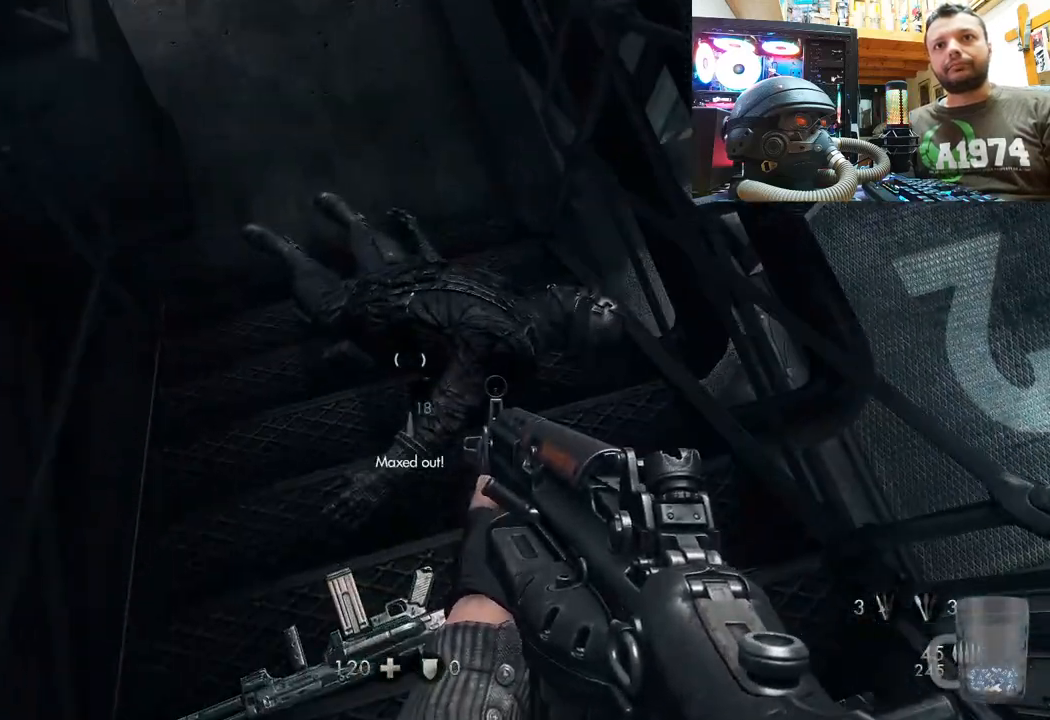
{"buttons": [], "left_stick": "center", "right_stick": "down-right", "events": [[67, "right_stick", "down-right"]]}
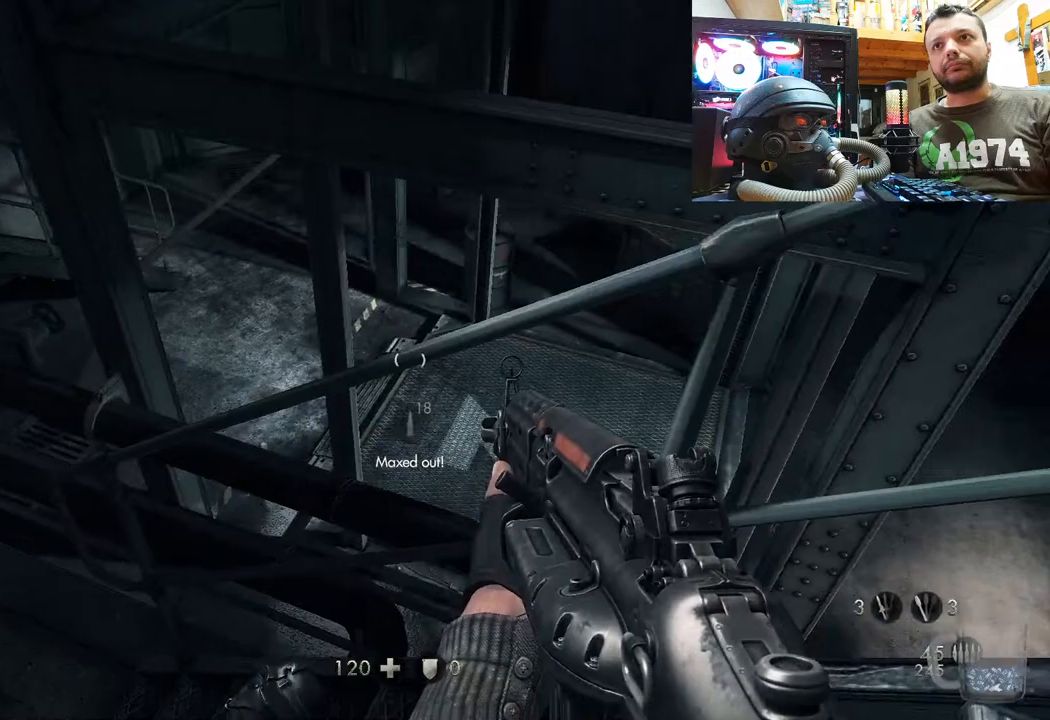
{"buttons": [], "left_stick": "left", "right_stick": "up-right", "events": [[167, "right_stick", "up-right"], [233, "left_stick", "up-left"], [400, "left_stick", "left"]]}
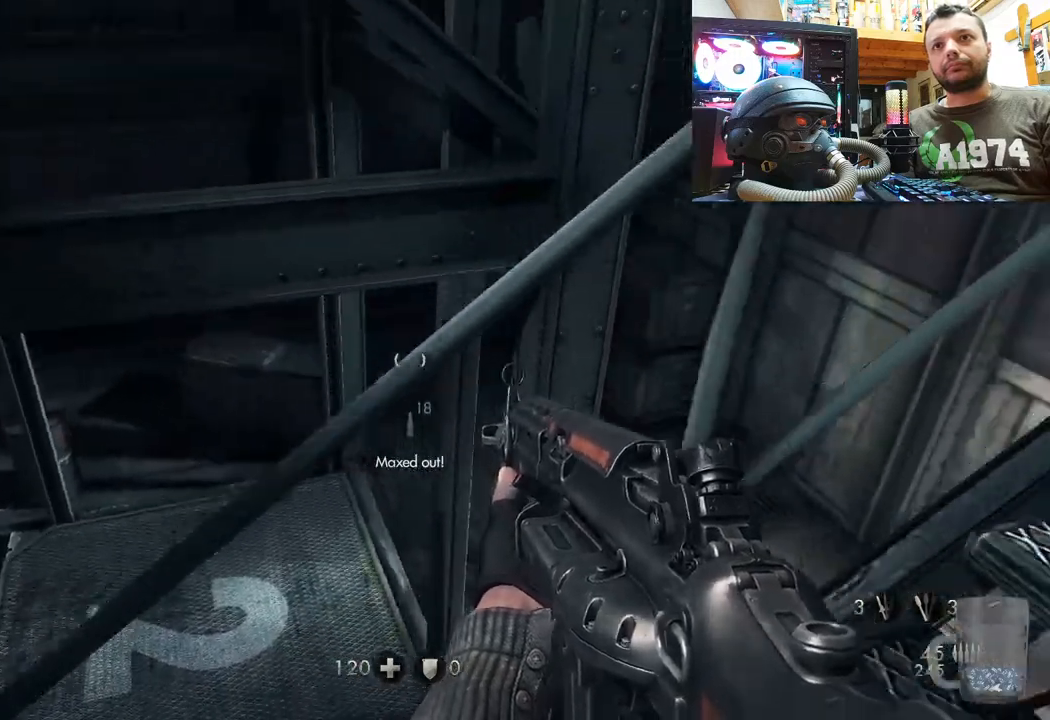
{"buttons": [], "left_stick": "center", "right_stick": "up-left", "events": [[150, "left_stick", "up"], [217, "left_stick", "center"], [267, "right_stick", "center"], [483, "right_stick", "up-left"]]}
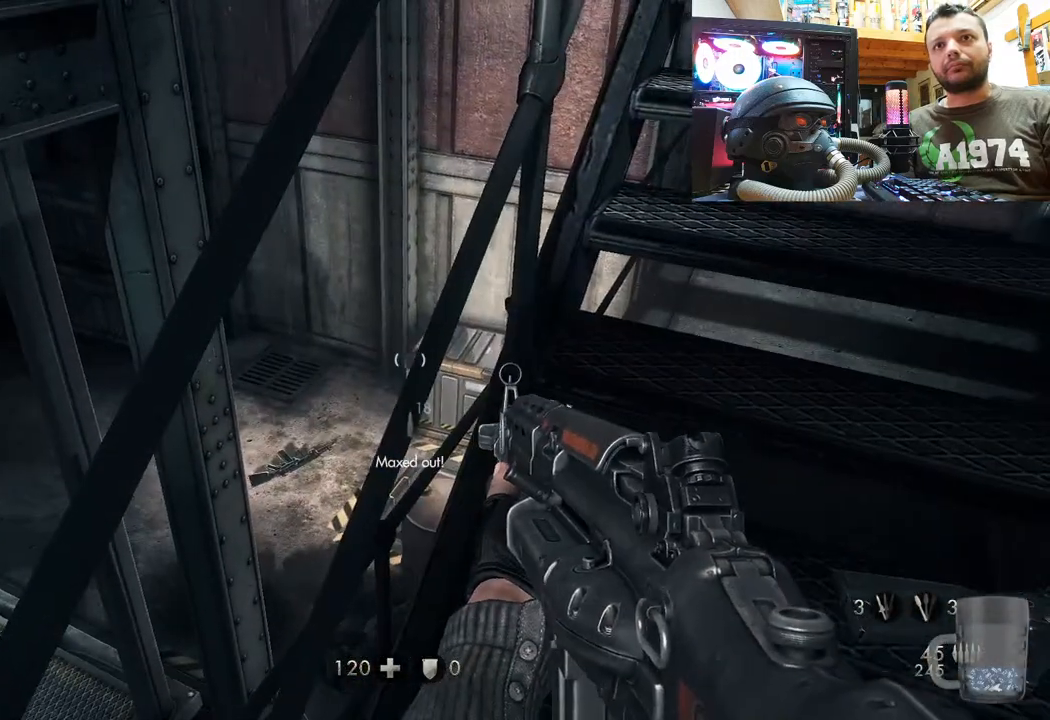
{"buttons": [], "left_stick": "center", "right_stick": "up-left", "events": []}
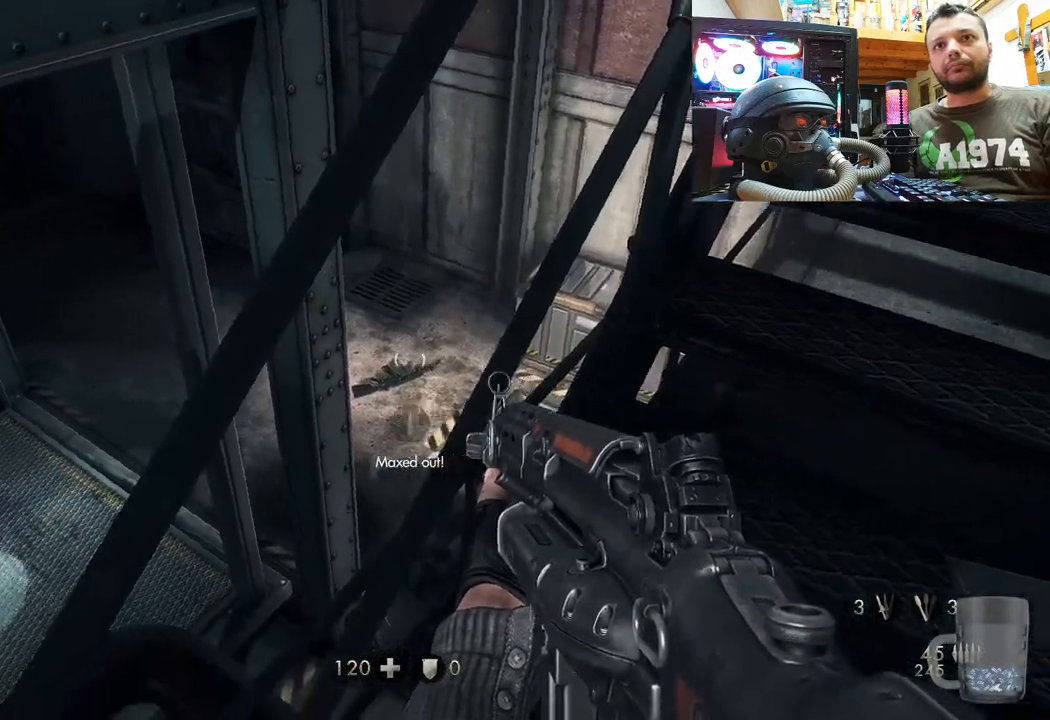
{"buttons": [], "left_stick": "center", "right_stick": "up-left", "events": [[33, "left_stick", "down-right"], [283, "left_stick", "center"]]}
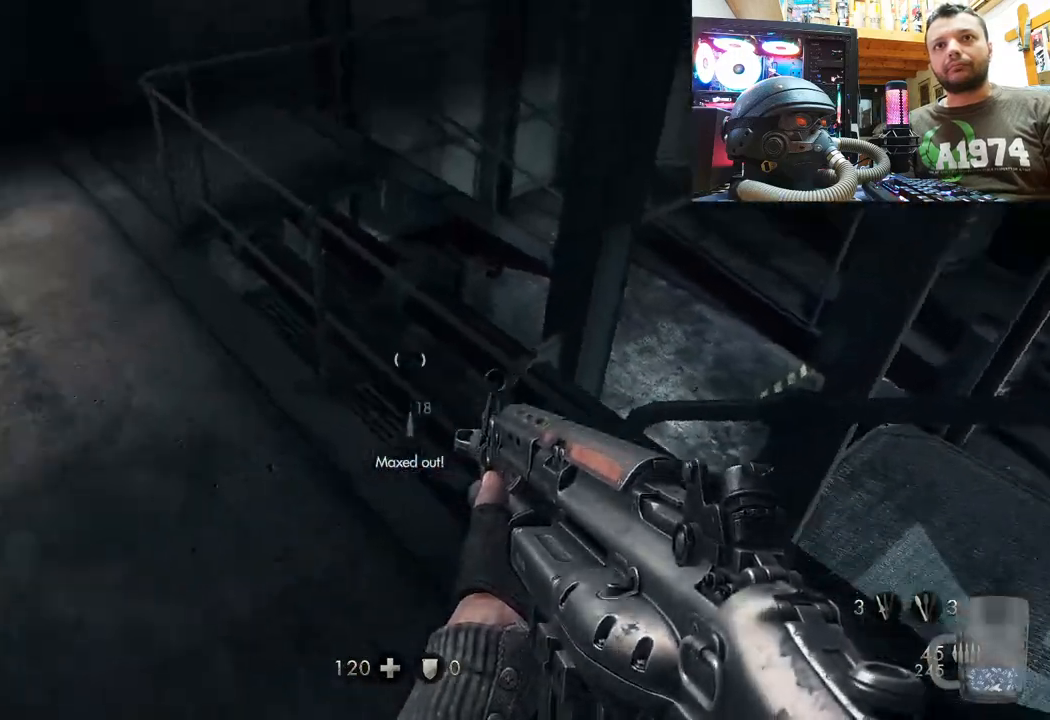
{"buttons": [], "left_stick": "up-right", "right_stick": "down-left", "events": [[133, "left_stick", "up-right"], [133, "right_stick", "down-left"], [317, "right_stick", "center"], [433, "right_stick", "left"], [483, "right_stick", "down-left"]]}
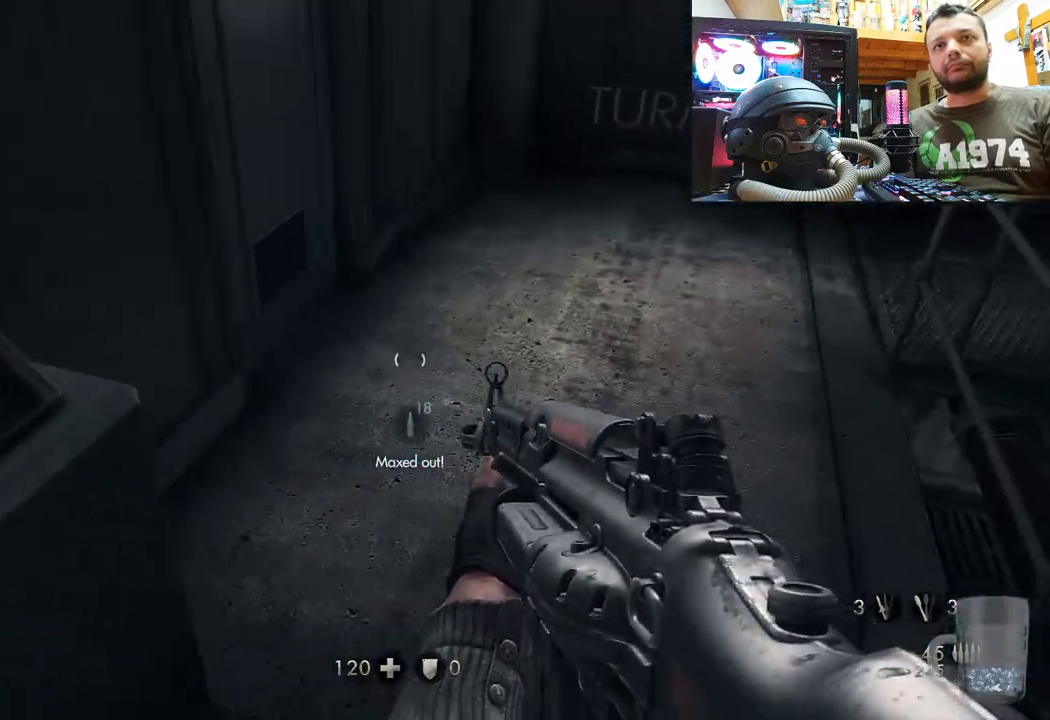
{"buttons": [], "left_stick": "center", "right_stick": "down-right", "events": [[183, "right_stick", "down-right"], [217, "left_stick", "up-left"], [417, "left_stick", "center"]]}